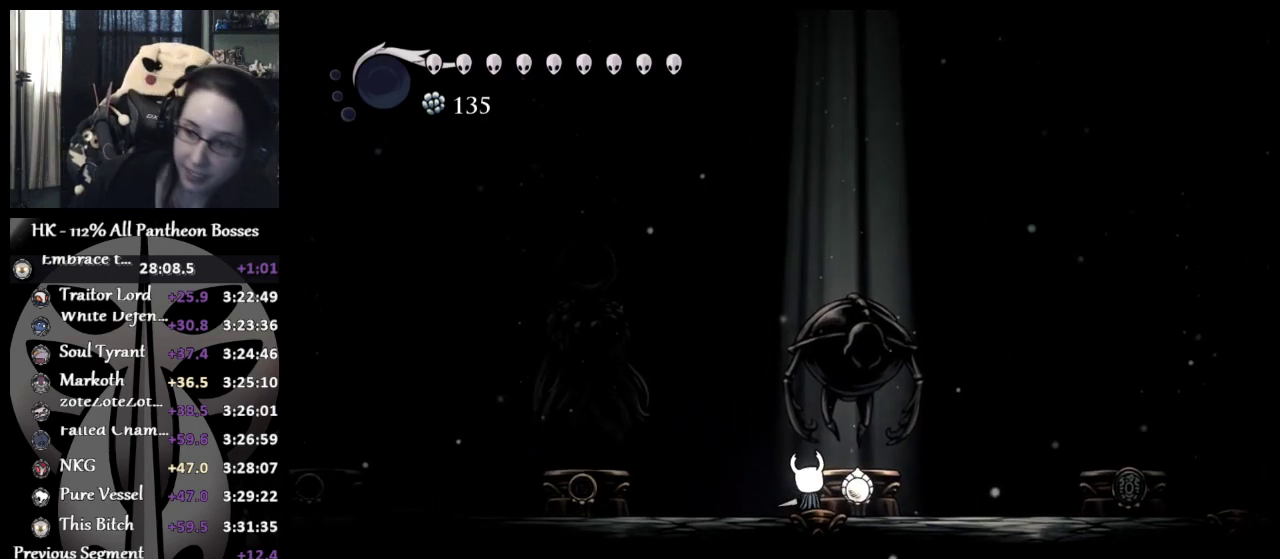
Gameplay with a controller (Xbox layout); each line is a JSON object with the inputs held at the frame after it. "button_events" lists button changes between this image and that frame as [ms after this image, input, new state], when the widget could be followed in between (sticks are given only as held states). Not read: R1 R3 right_stick.
{"buttons": [], "left_stick": "center", "button_events": []}
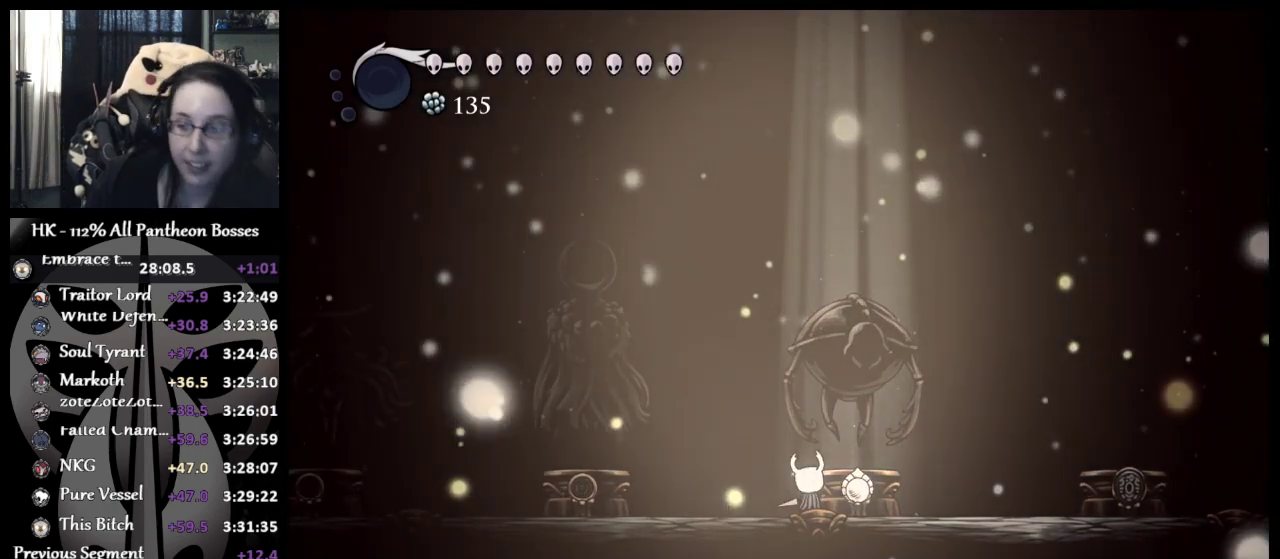
{"buttons": [], "left_stick": "center", "button_events": []}
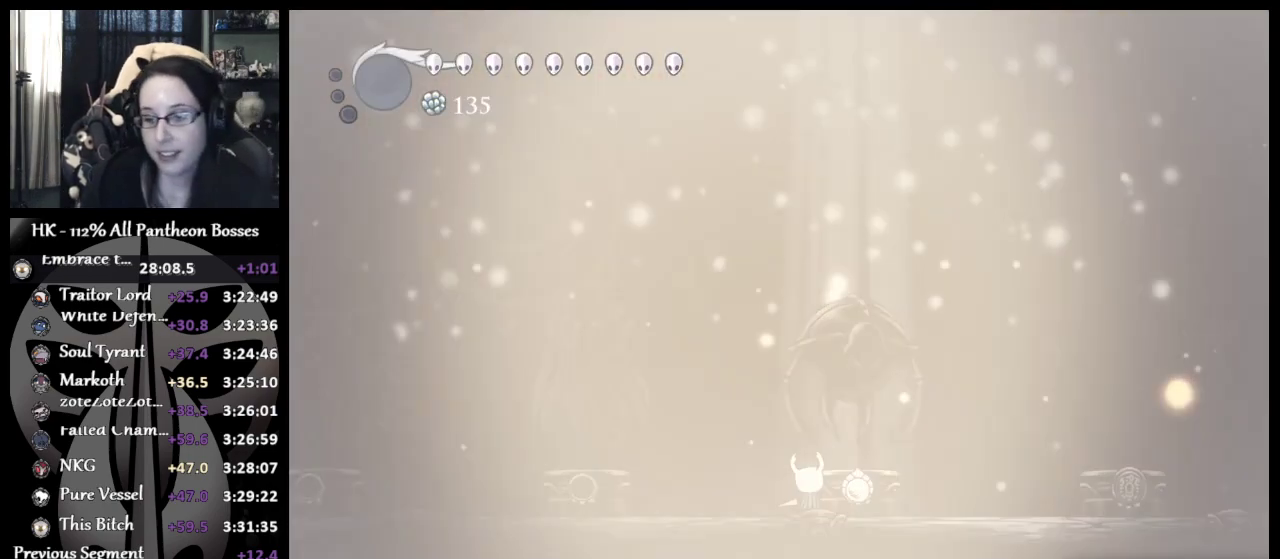
{"buttons": [], "left_stick": "center", "button_events": []}
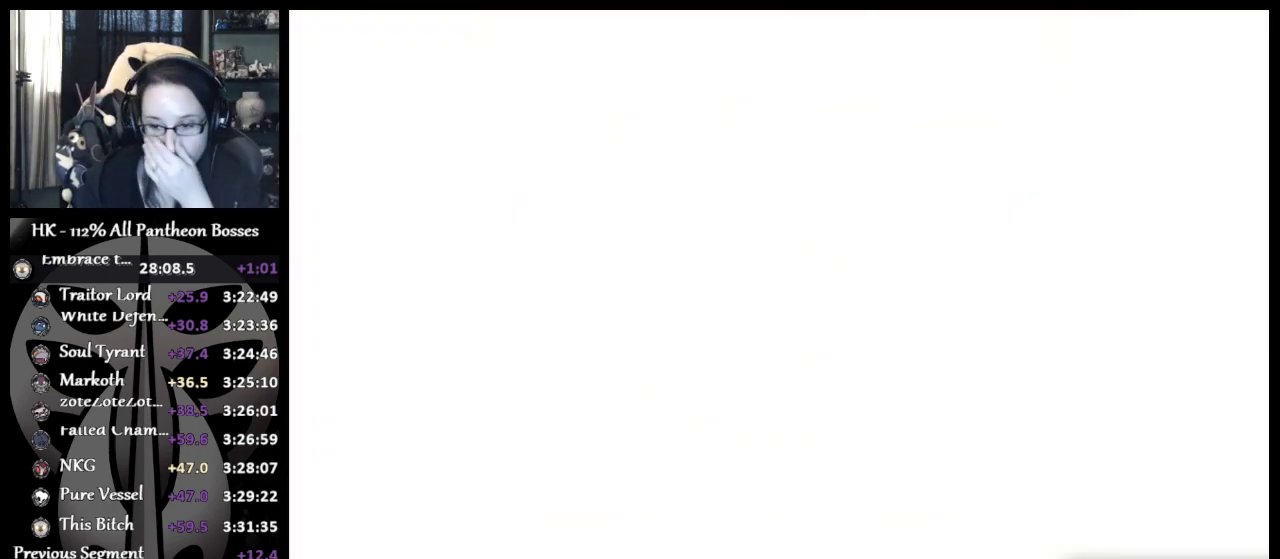
{"buttons": [], "left_stick": "center", "button_events": []}
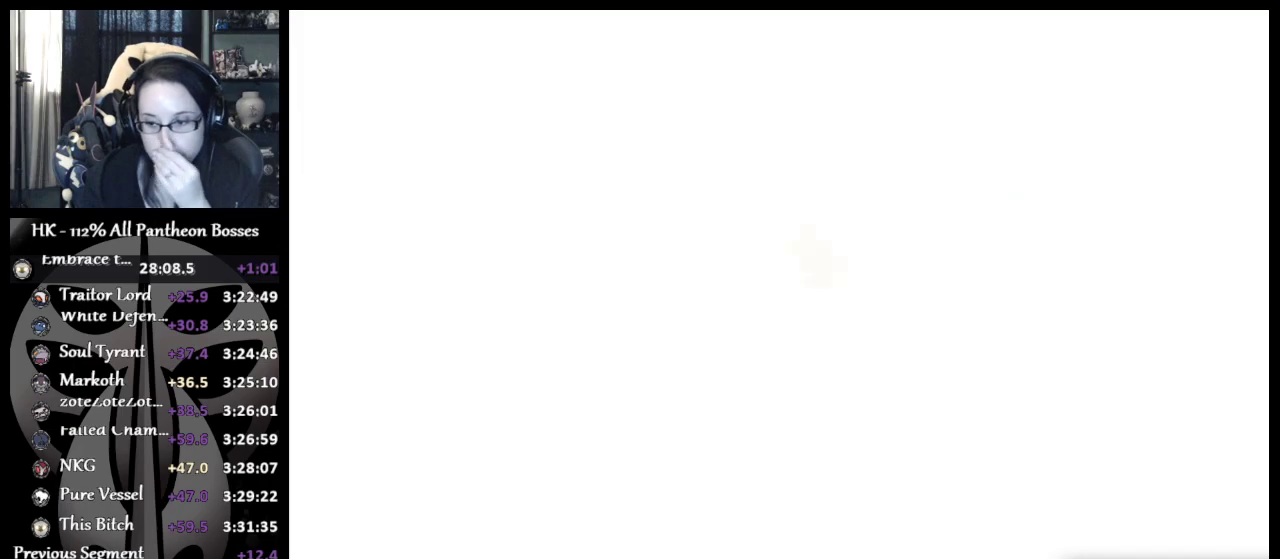
{"buttons": [], "left_stick": "center", "button_events": []}
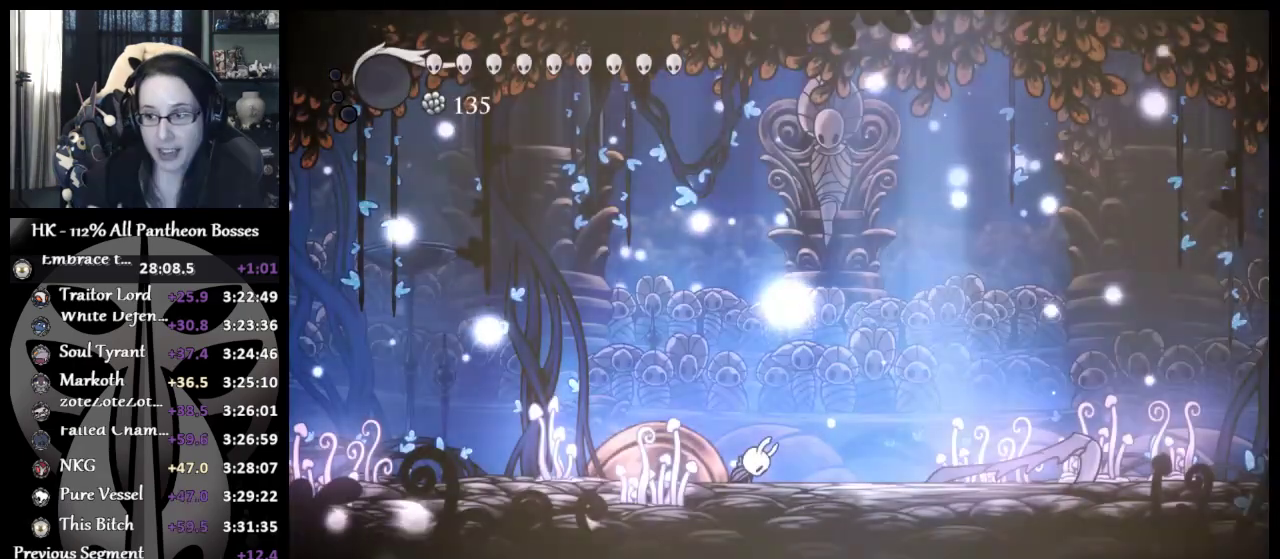
{"buttons": [], "left_stick": "center", "button_events": []}
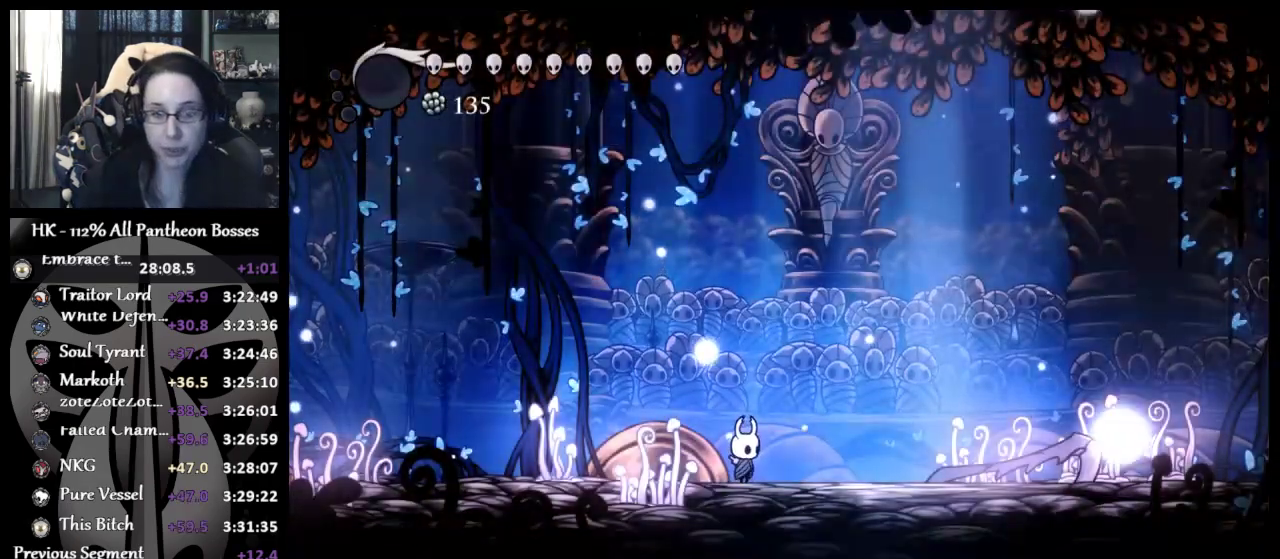
{"buttons": [], "left_stick": "right", "button_events": []}
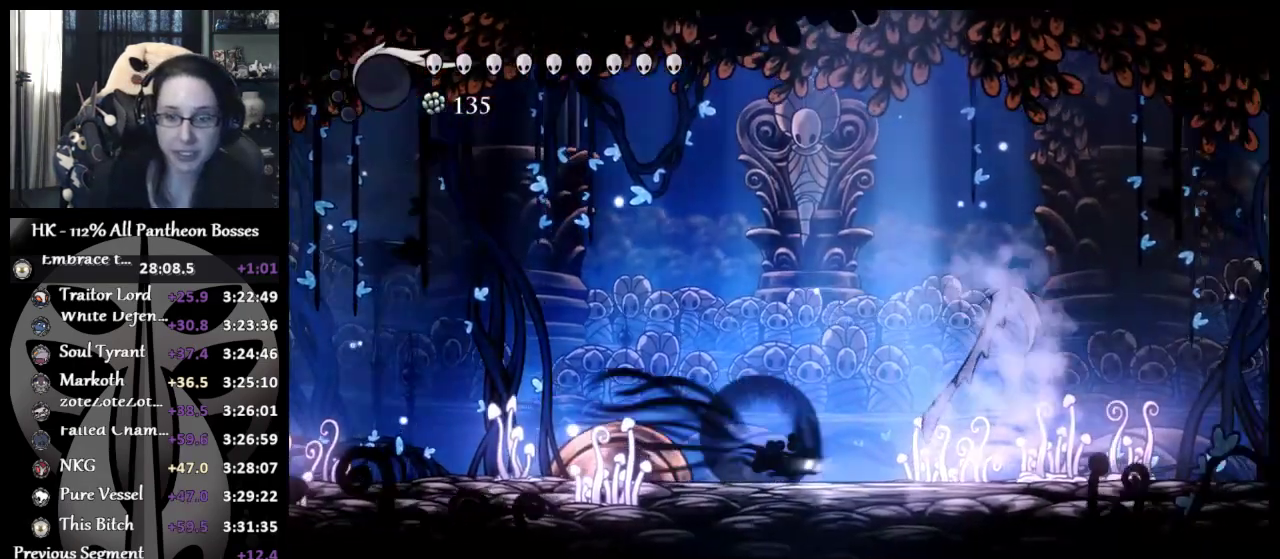
{"buttons": [], "left_stick": "right", "button_events": [[300, "X", "down"], [450, "X", "up"]]}
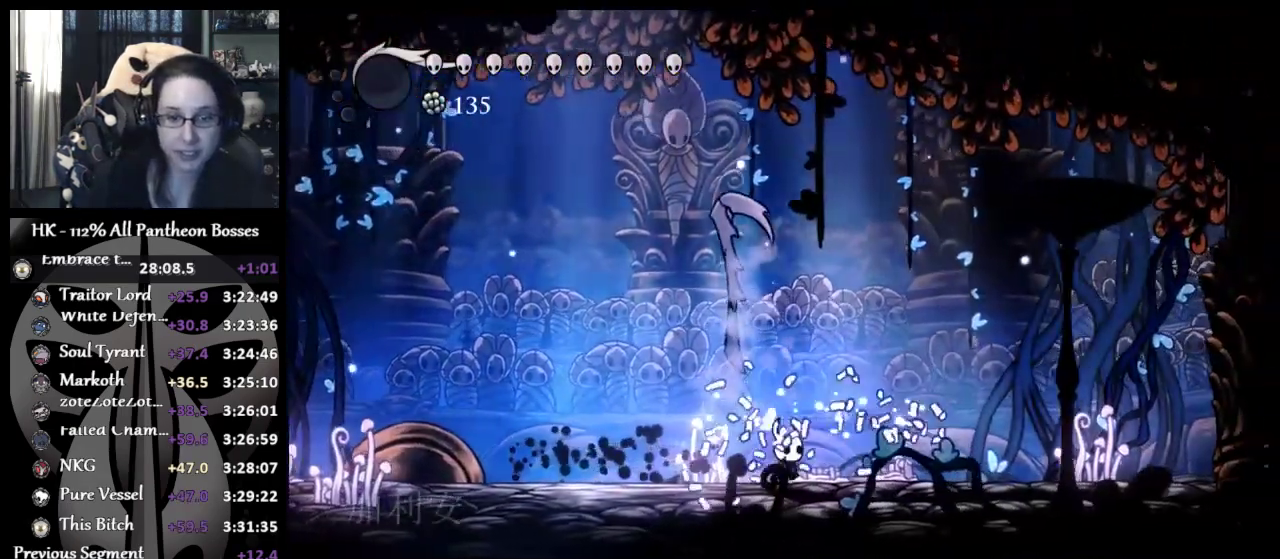
{"buttons": [], "left_stick": "down-right", "button_events": [[83, "X", "down"], [233, "X", "up"], [300, "X", "down"], [433, "X", "up"]]}
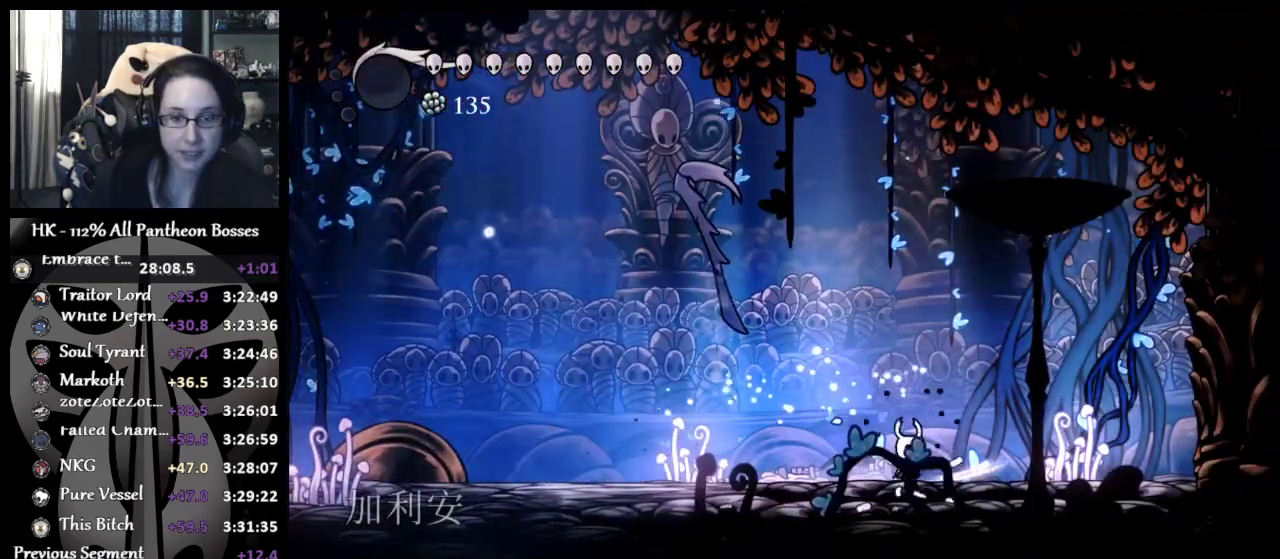
{"buttons": [], "left_stick": "down-right", "button_events": [[50, "X", "down"], [217, "X", "up"], [383, "X", "down"], [500, "X", "up"]]}
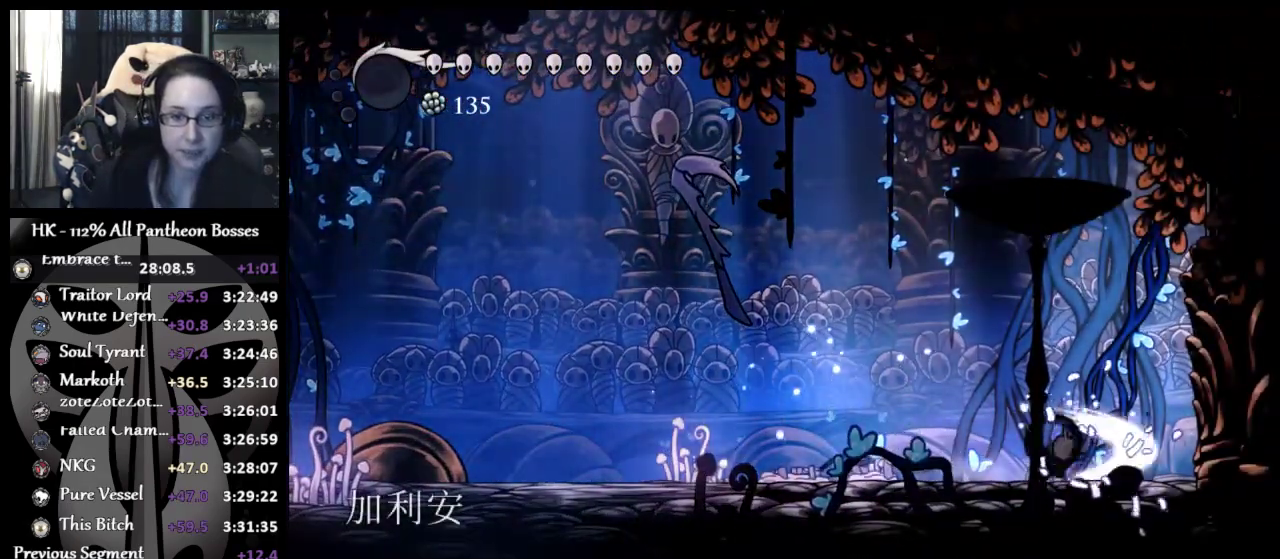
{"buttons": [], "left_stick": "center", "button_events": [[200, "A", "down"], [467, "A", "up"]]}
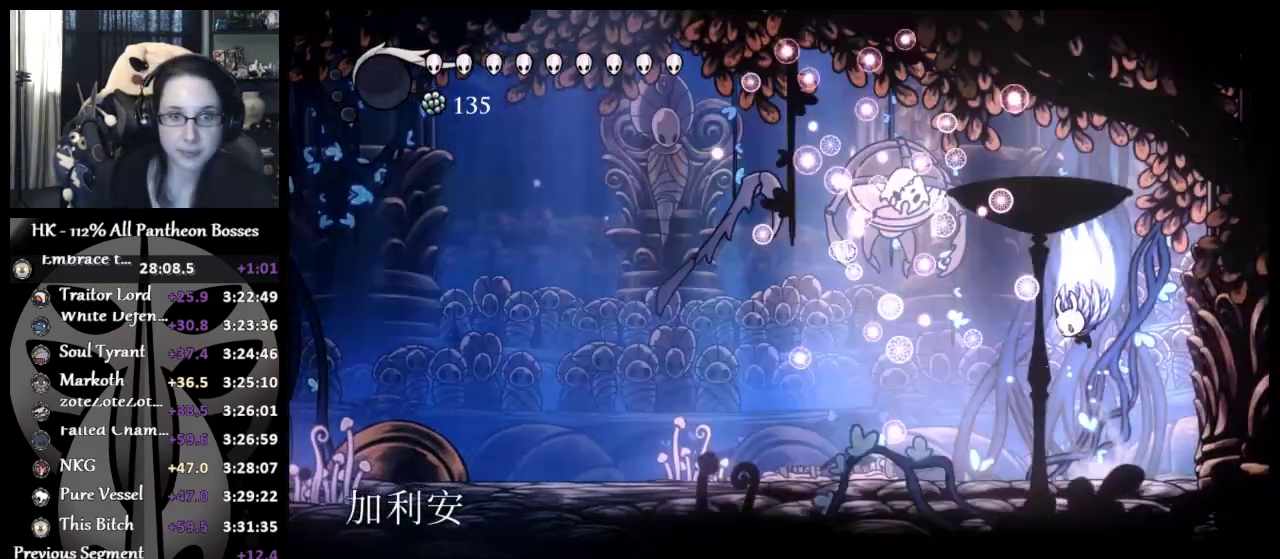
{"buttons": [], "left_stick": "left", "button_events": [[17, "A", "down"], [233, "X", "down"], [450, "A", "up"], [467, "X", "up"]]}
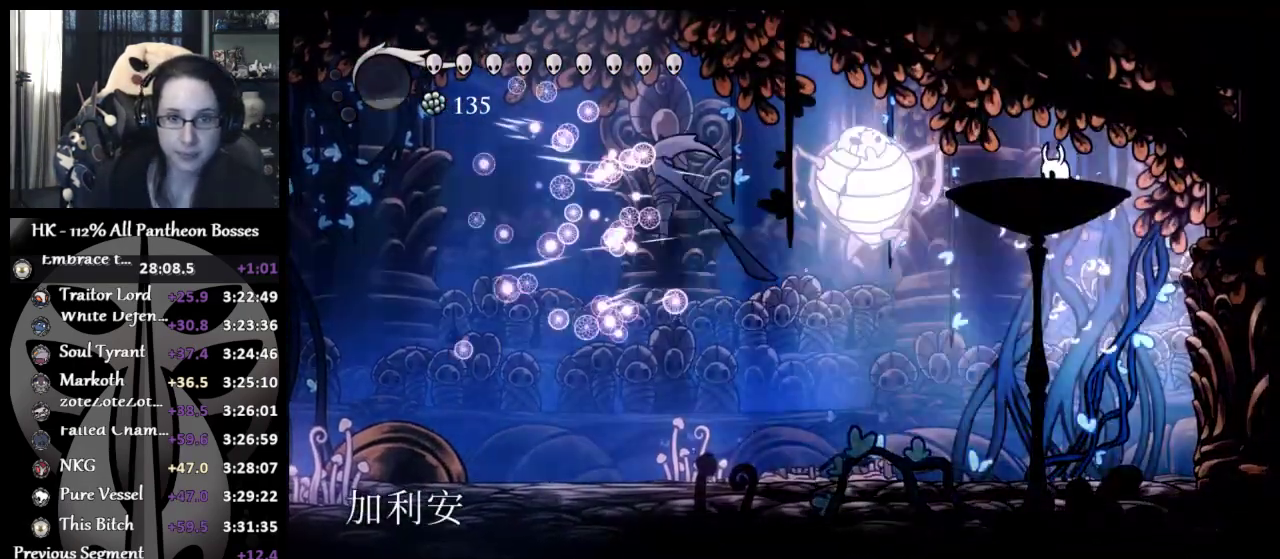
{"buttons": [], "left_stick": "up-left", "button_events": [[100, "X", "down"], [200, "X", "up"]]}
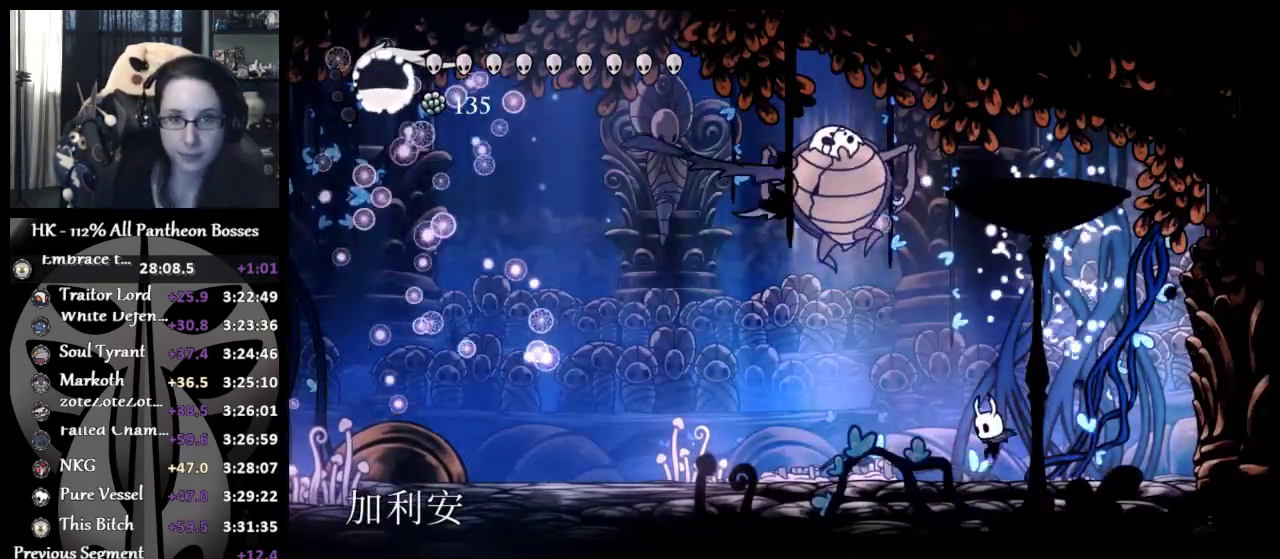
{"buttons": ["A", "X"], "left_stick": "right", "button_events": [[100, "A", "down"], [383, "X", "down"]]}
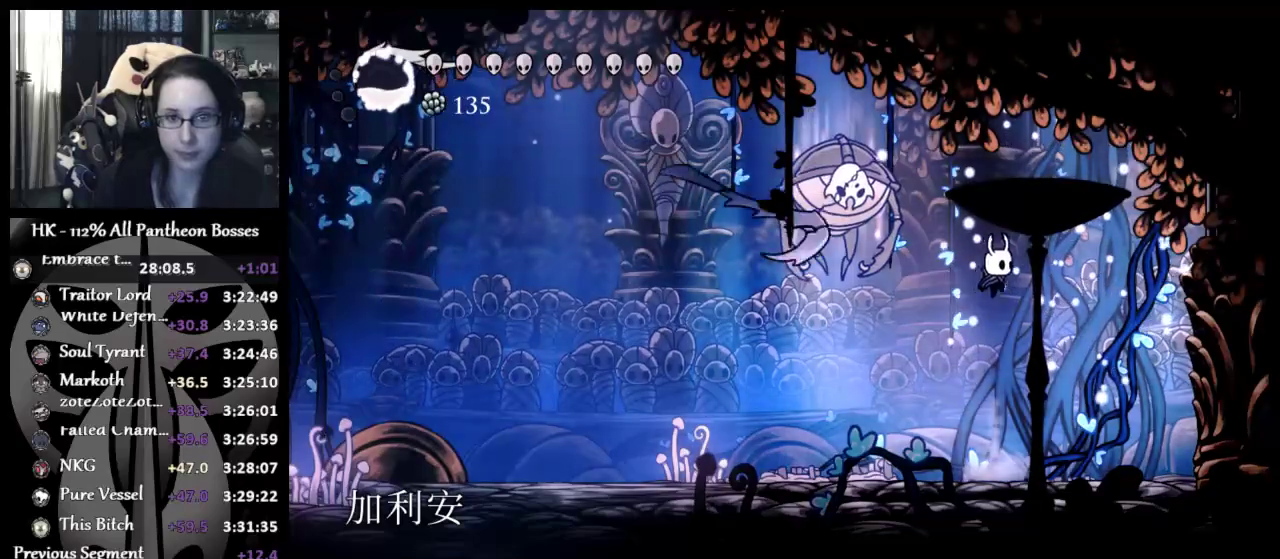
{"buttons": [], "left_stick": "down-left", "button_events": [[50, "A", "up"], [50, "X", "up"]]}
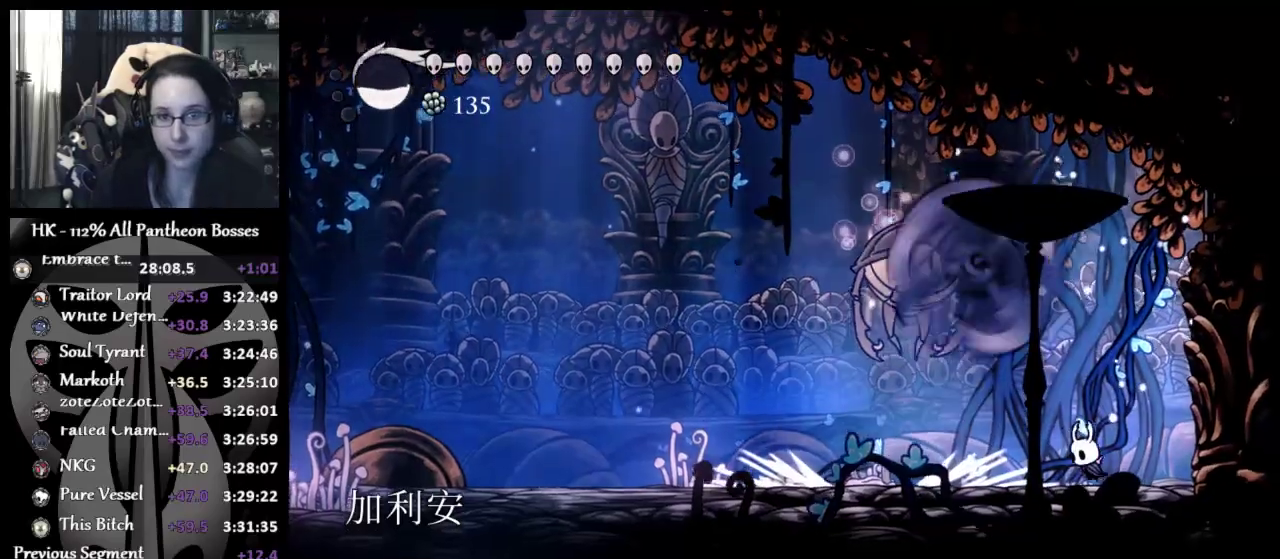
{"buttons": [], "left_stick": "left", "button_events": []}
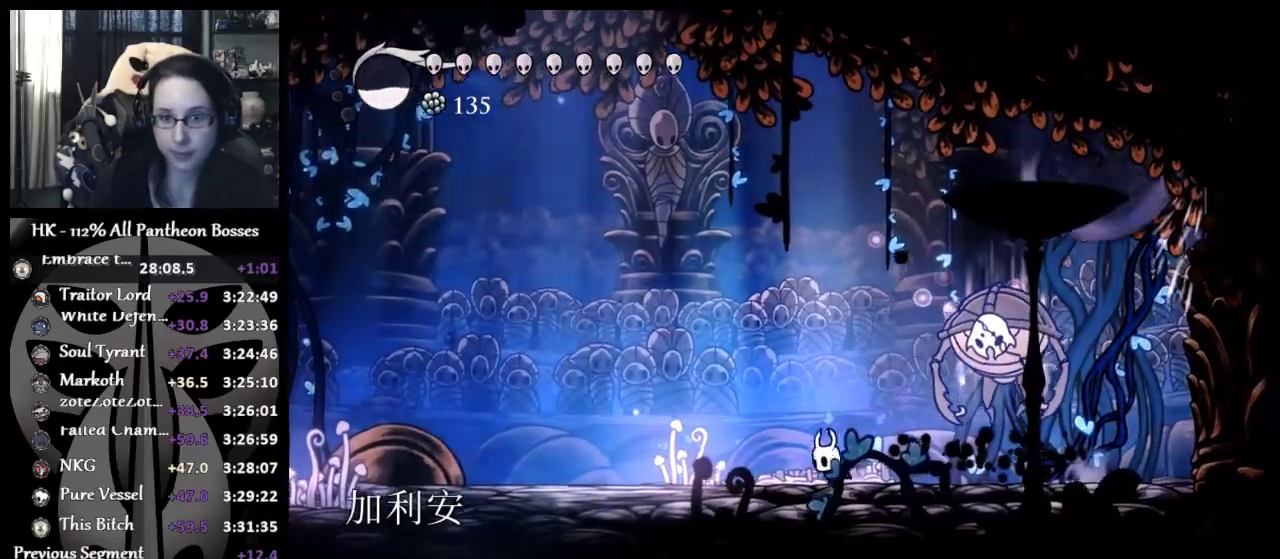
{"buttons": [], "left_stick": "left", "button_events": []}
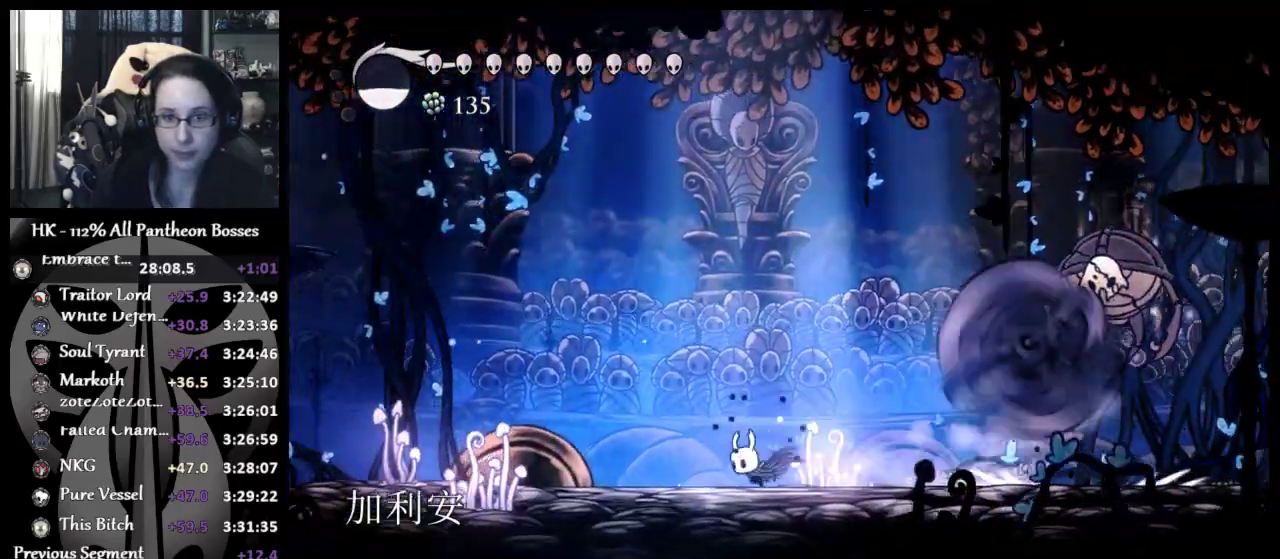
{"buttons": [], "left_stick": "right", "button_events": []}
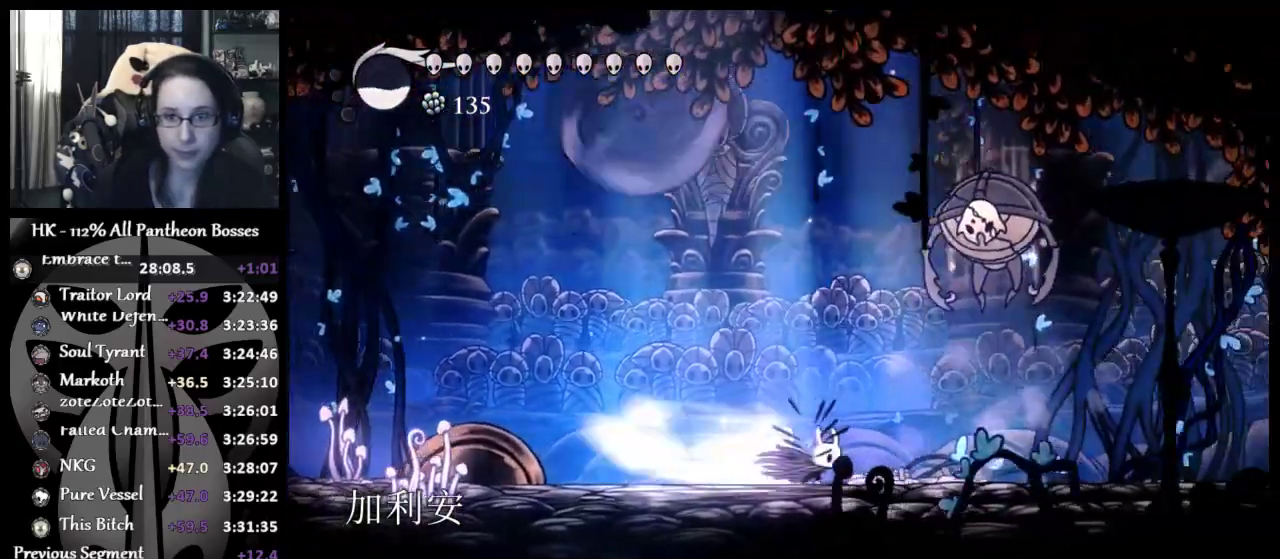
{"buttons": [], "left_stick": "up-right", "button_events": [[217, "A", "down"], [267, "X", "down"], [367, "A", "up"], [367, "X", "up"]]}
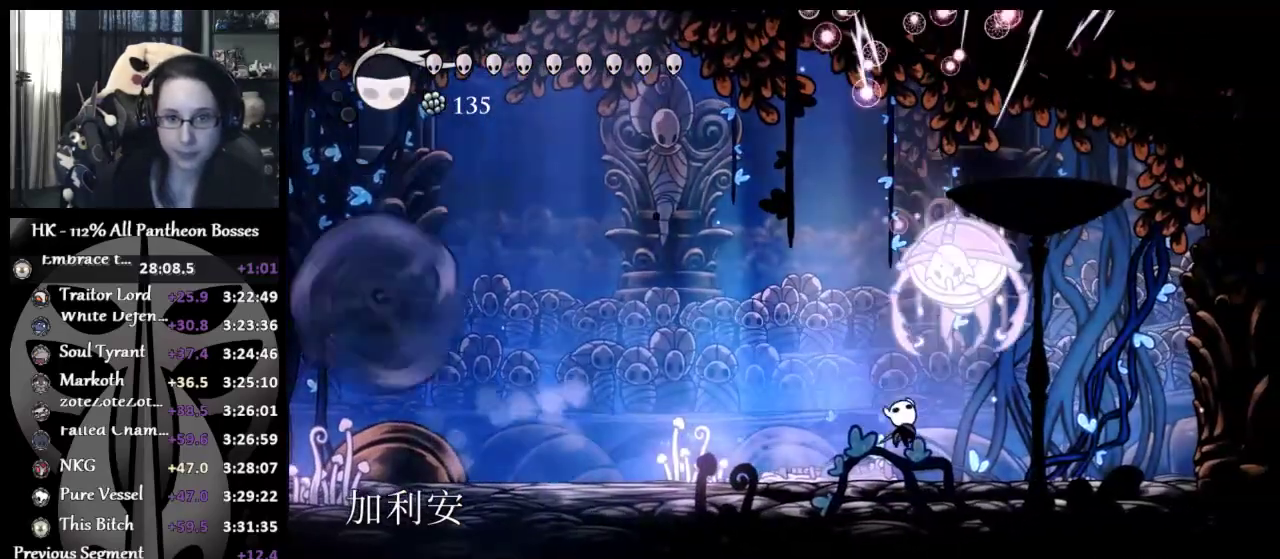
{"buttons": ["X"], "left_stick": "up", "button_events": [[150, "X", "down"], [250, "X", "up"], [300, "X", "down"], [400, "X", "up"], [450, "X", "down"]]}
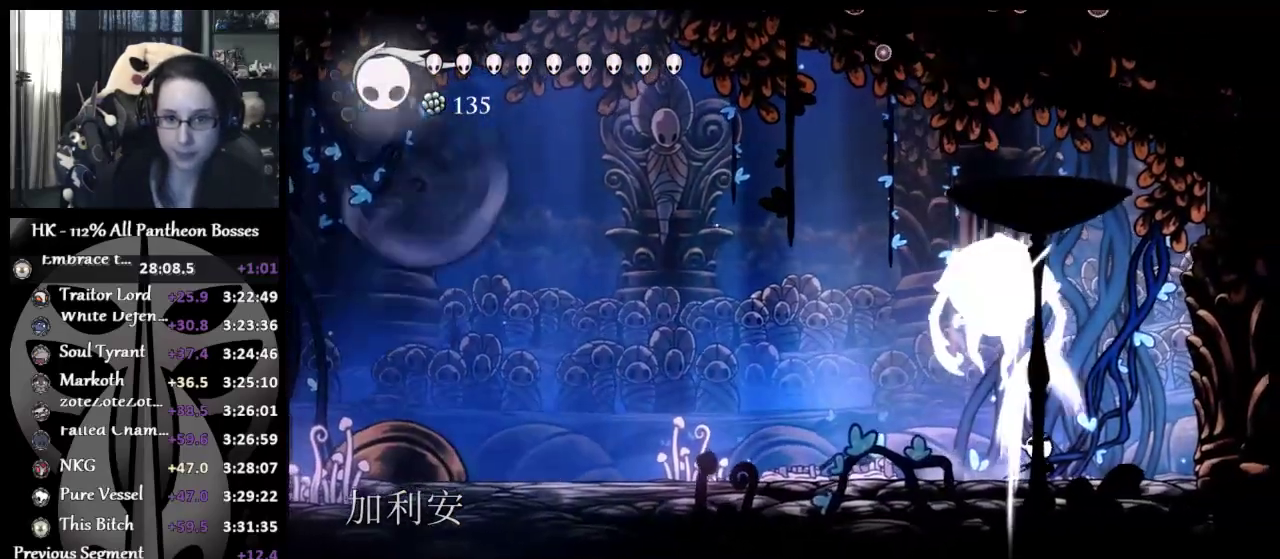
{"buttons": ["A", "X"], "left_stick": "up-right", "button_events": [[50, "X", "up"], [100, "X", "down"], [200, "X", "up"], [267, "X", "down"], [350, "X", "up"], [400, "X", "down"], [433, "A", "down"]]}
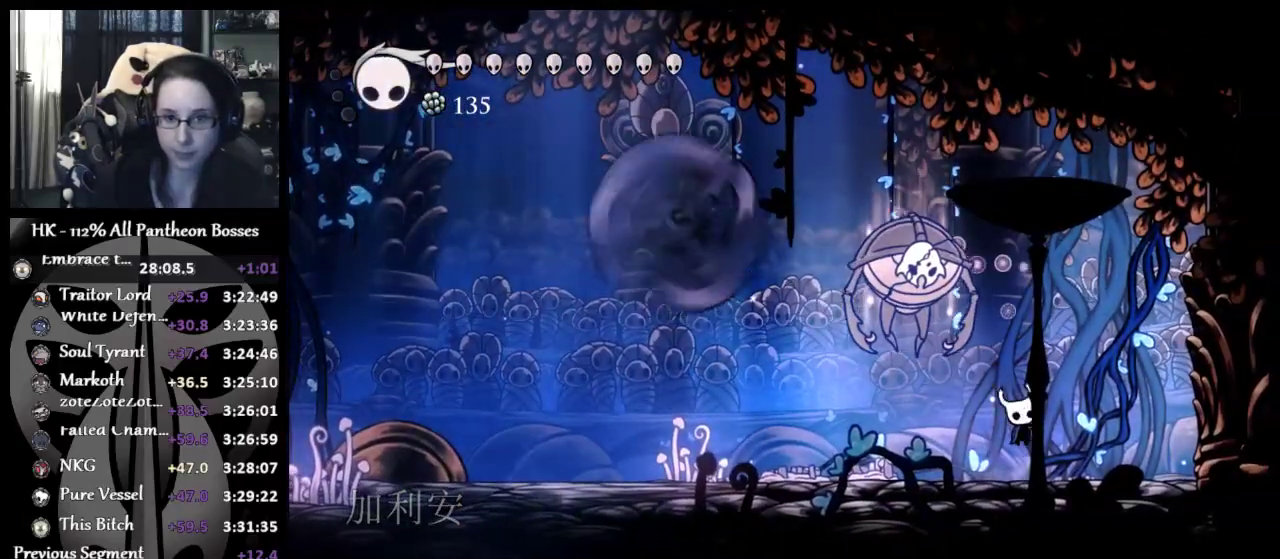
{"buttons": [], "left_stick": "down-left", "button_events": [[133, "A", "up"], [133, "X", "up"]]}
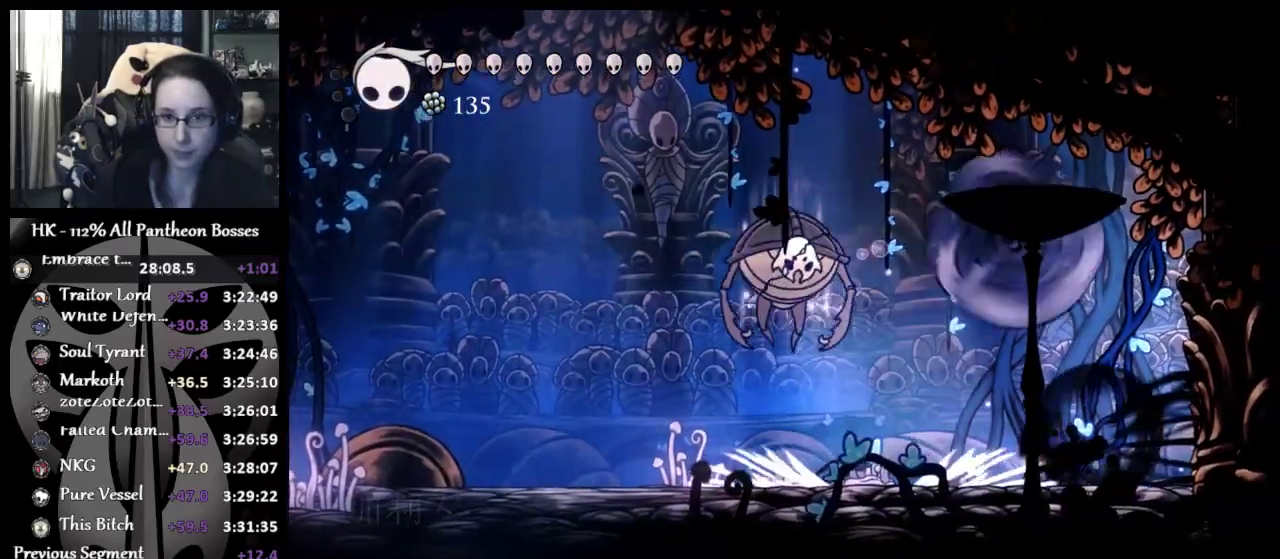
{"buttons": [], "left_stick": "left", "button_events": []}
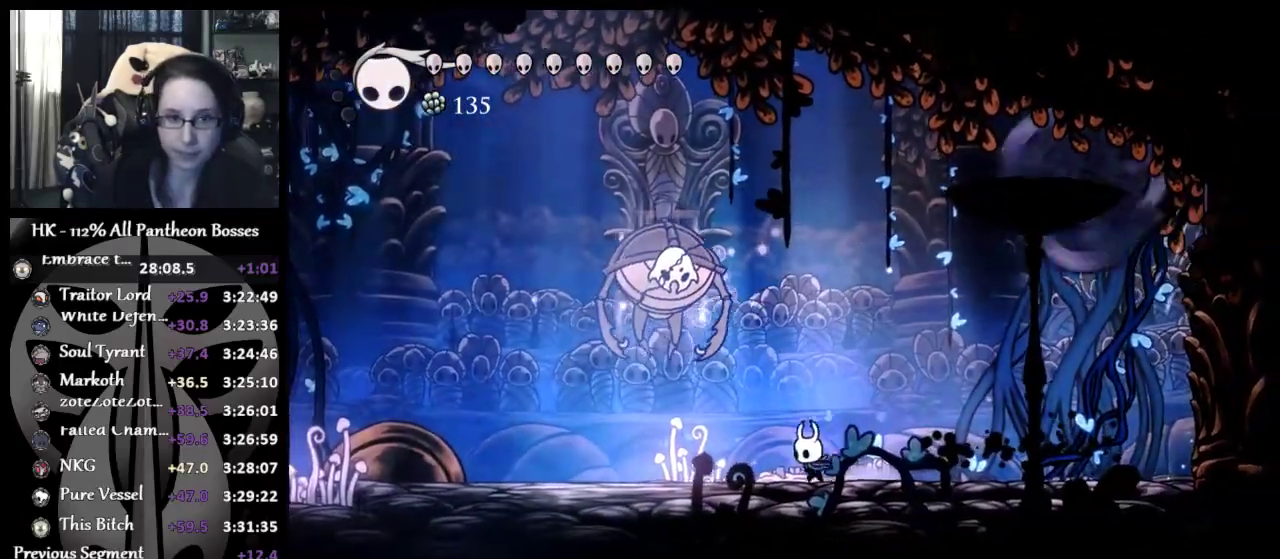
{"buttons": ["A"], "left_stick": "up-left", "button_events": [[467, "A", "down"]]}
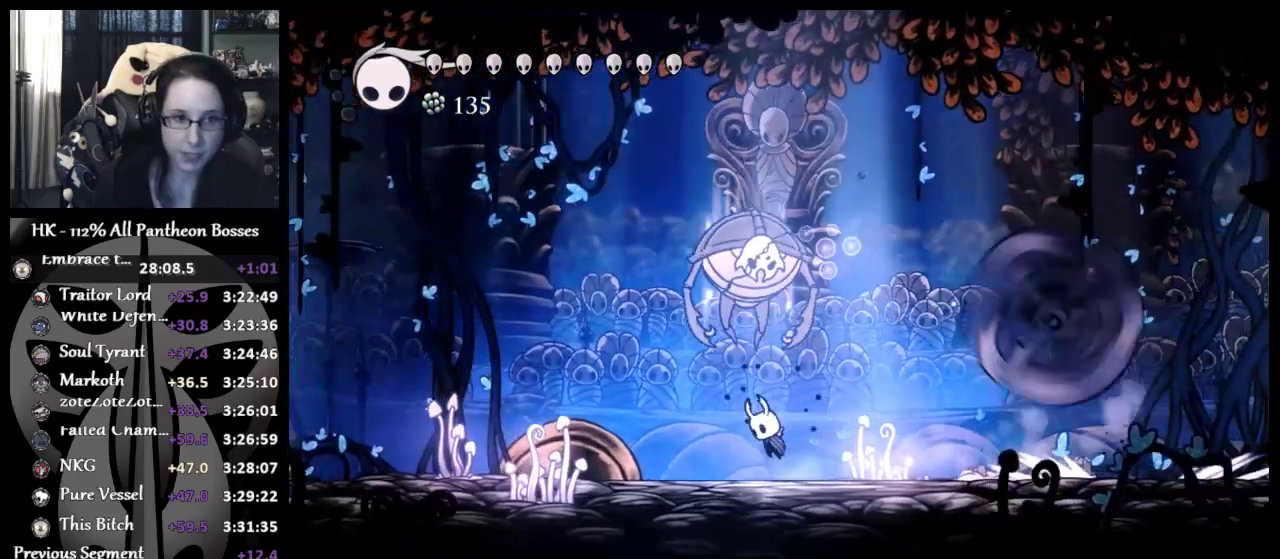
{"buttons": [], "left_stick": "up", "button_events": [[50, "X", "down"], [150, "X", "up"], [167, "A", "up"], [367, "A", "down"], [417, "X", "down"], [483, "X", "up"], [500, "A", "up"]]}
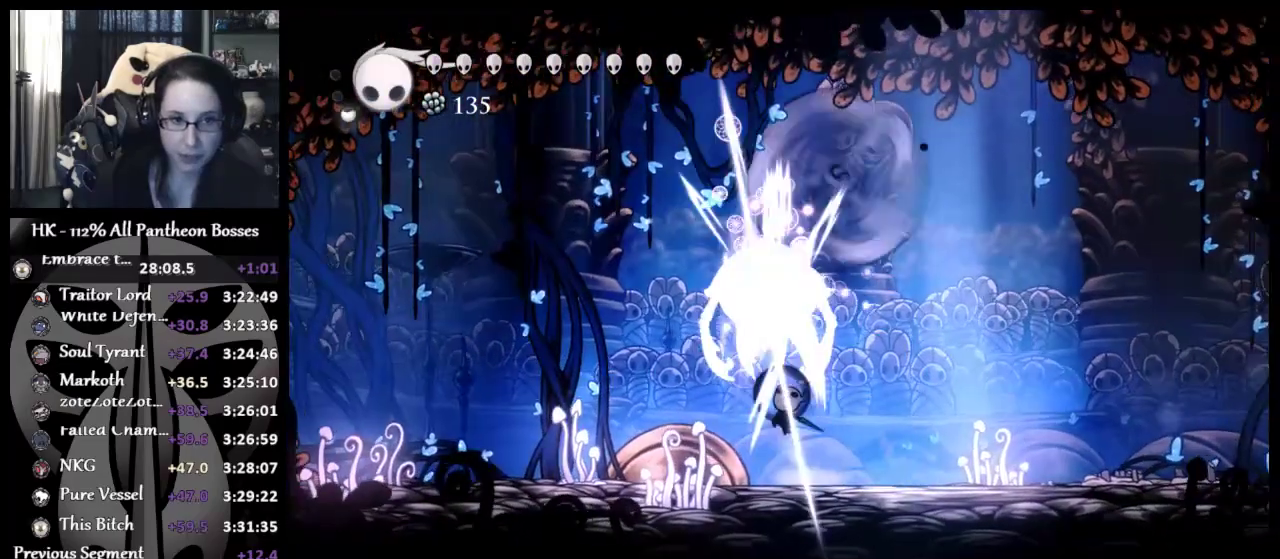
{"buttons": ["X"], "left_stick": "up", "button_events": [[267, "X", "down"], [367, "X", "up"], [433, "X", "down"]]}
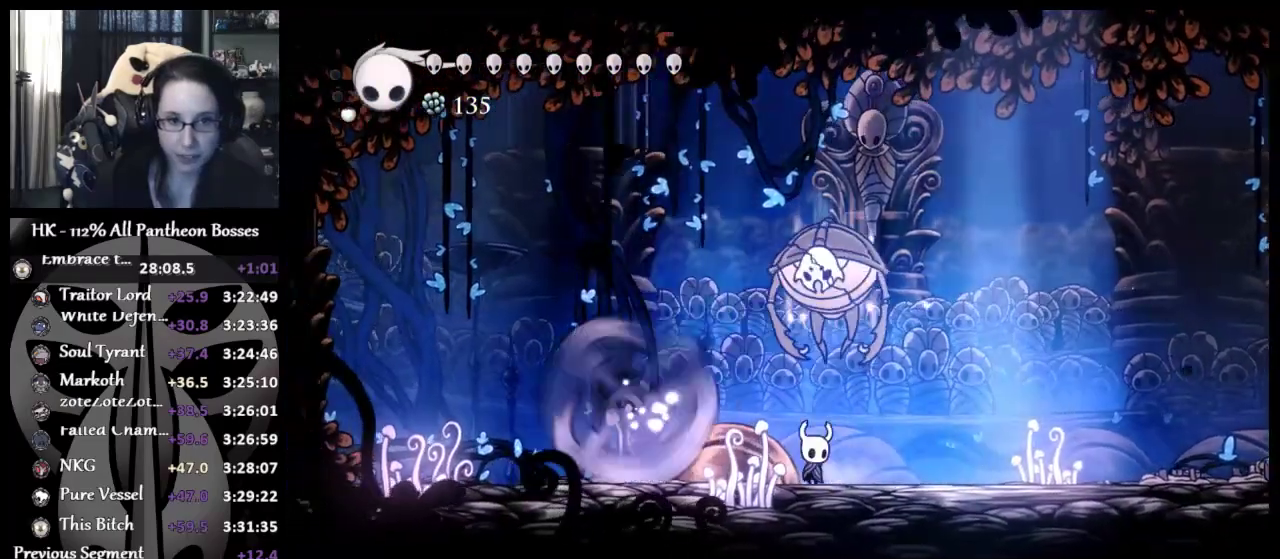
{"buttons": ["X"], "left_stick": "up-right", "button_events": [[50, "X", "up"], [150, "A", "down"], [167, "X", "down"], [267, "A", "up"], [283, "X", "up"], [500, "X", "down"]]}
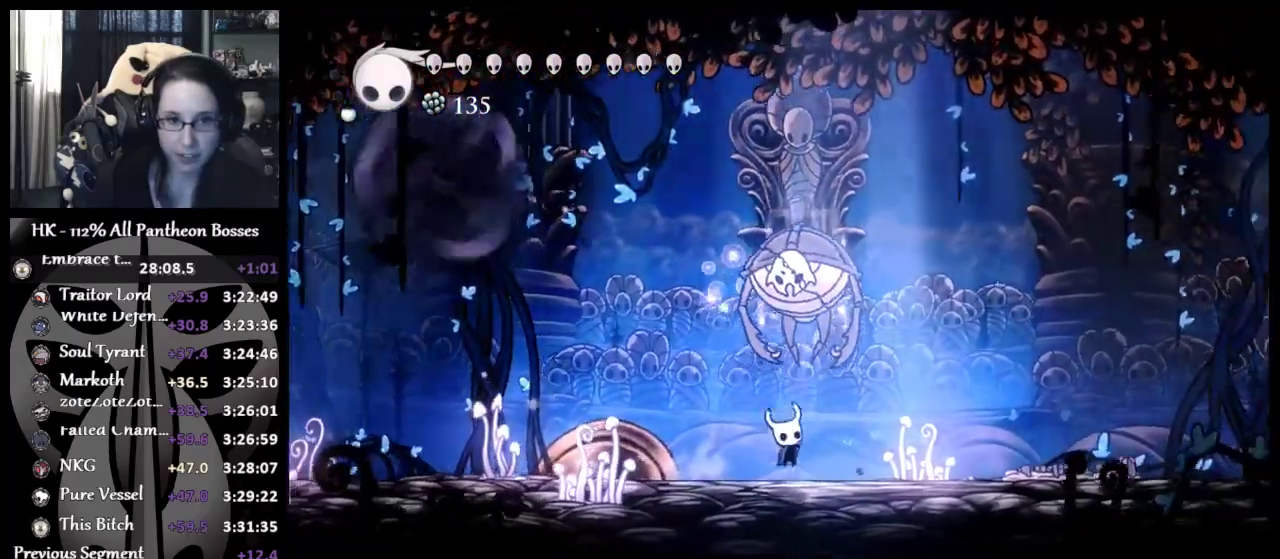
{"buttons": ["A", "X"], "left_stick": "up-right", "button_events": [[100, "X", "up"], [150, "X", "down"], [267, "X", "up"], [400, "A", "down"], [433, "X", "down"]]}
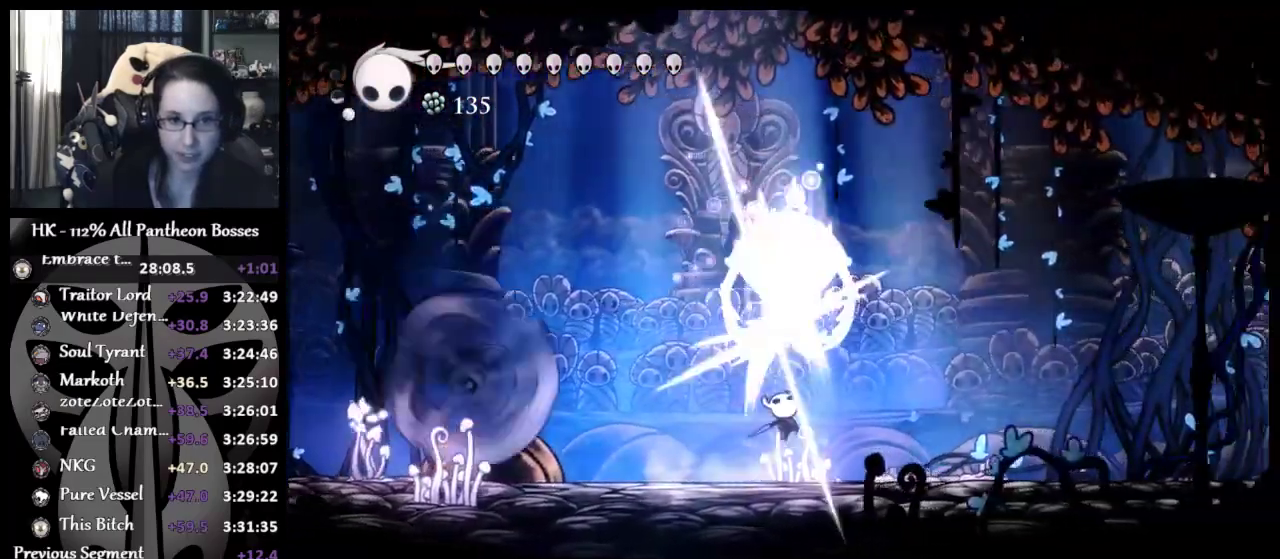
{"buttons": [], "left_stick": "up", "button_events": [[67, "A", "up"], [83, "X", "up"], [300, "X", "down"], [317, "A", "down"], [433, "A", "up"], [433, "X", "up"]]}